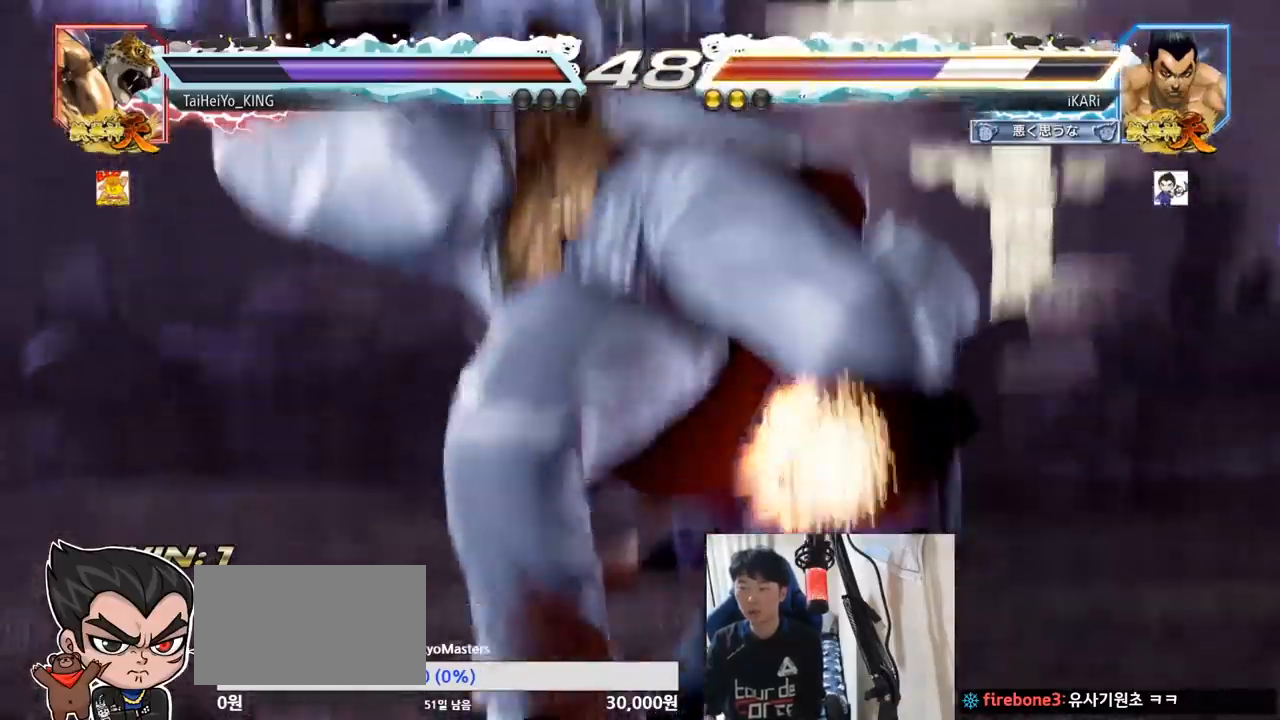
Gameplay with a controller (arcade stick); each line is a JSON object with the inputs held at the frame after it. "events" lists button and stick changes between this image and that frame as [ms after this image, input, new state], when the widget could be followed in between. Not read: L3 R3.
{"buttons": [], "left_stick": "center", "events": []}
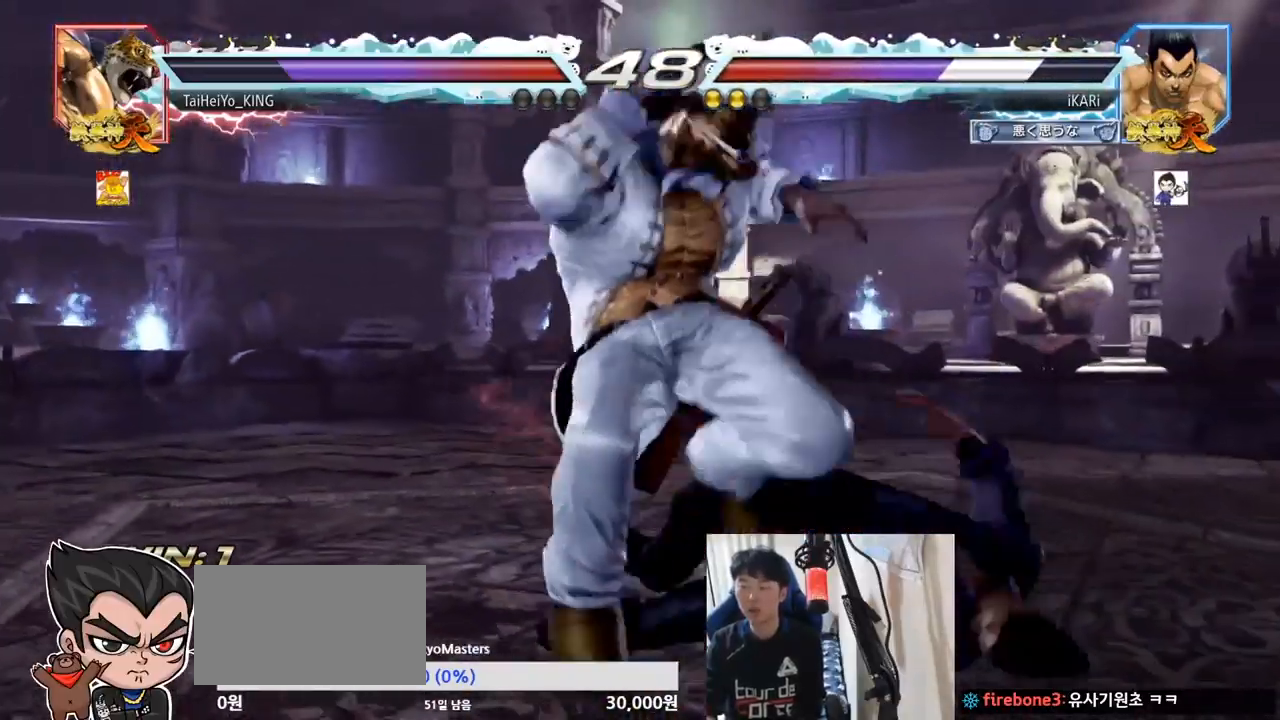
{"buttons": [], "left_stick": "center", "events": []}
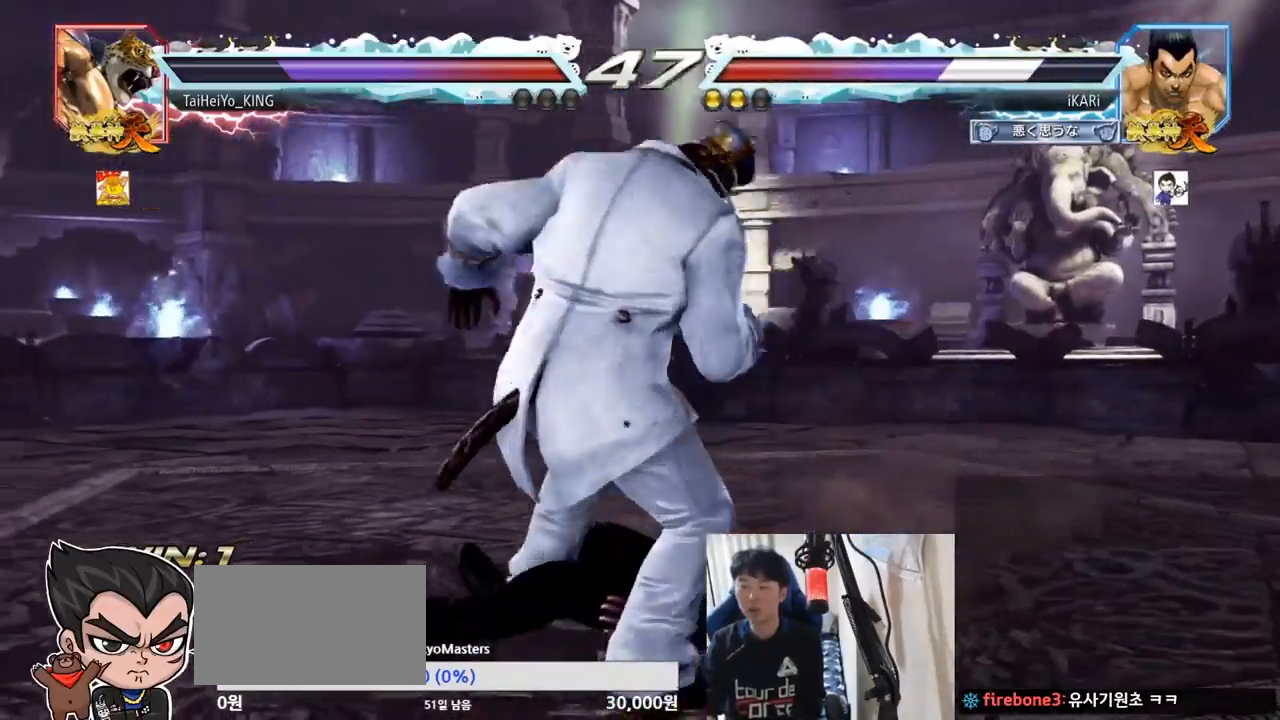
{"buttons": [], "left_stick": "center", "events": []}
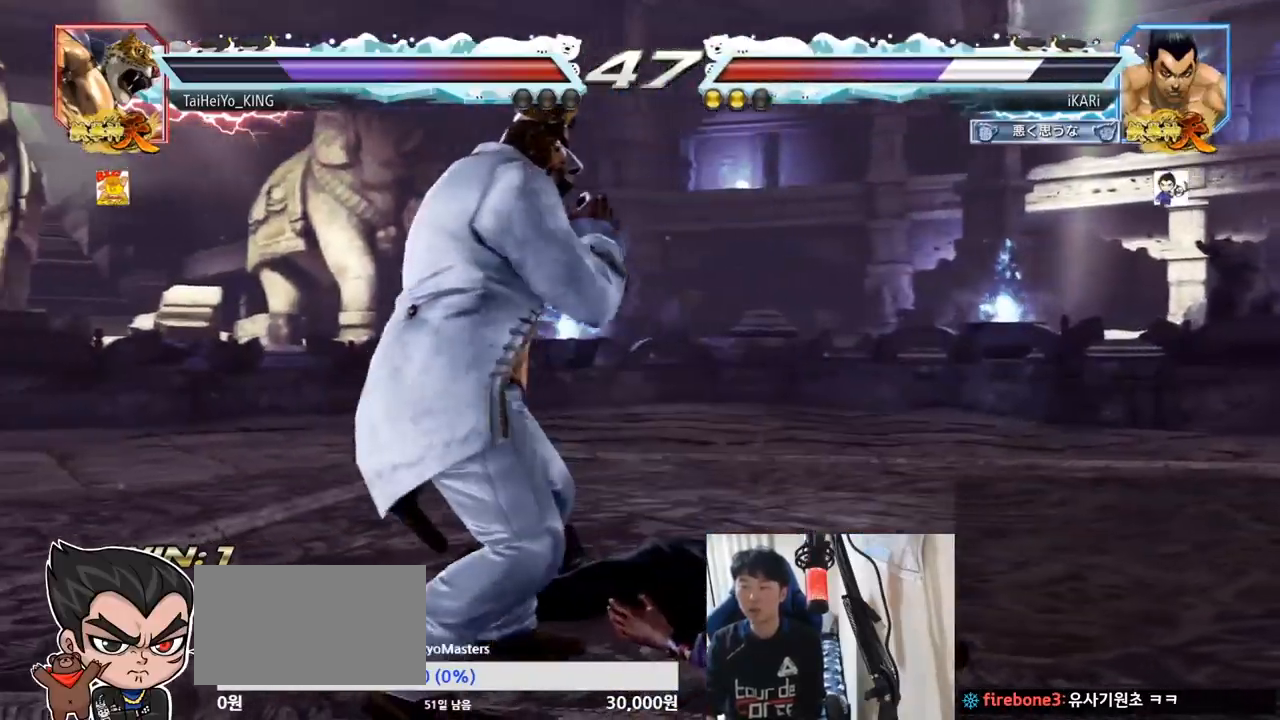
{"buttons": [], "left_stick": "center", "events": []}
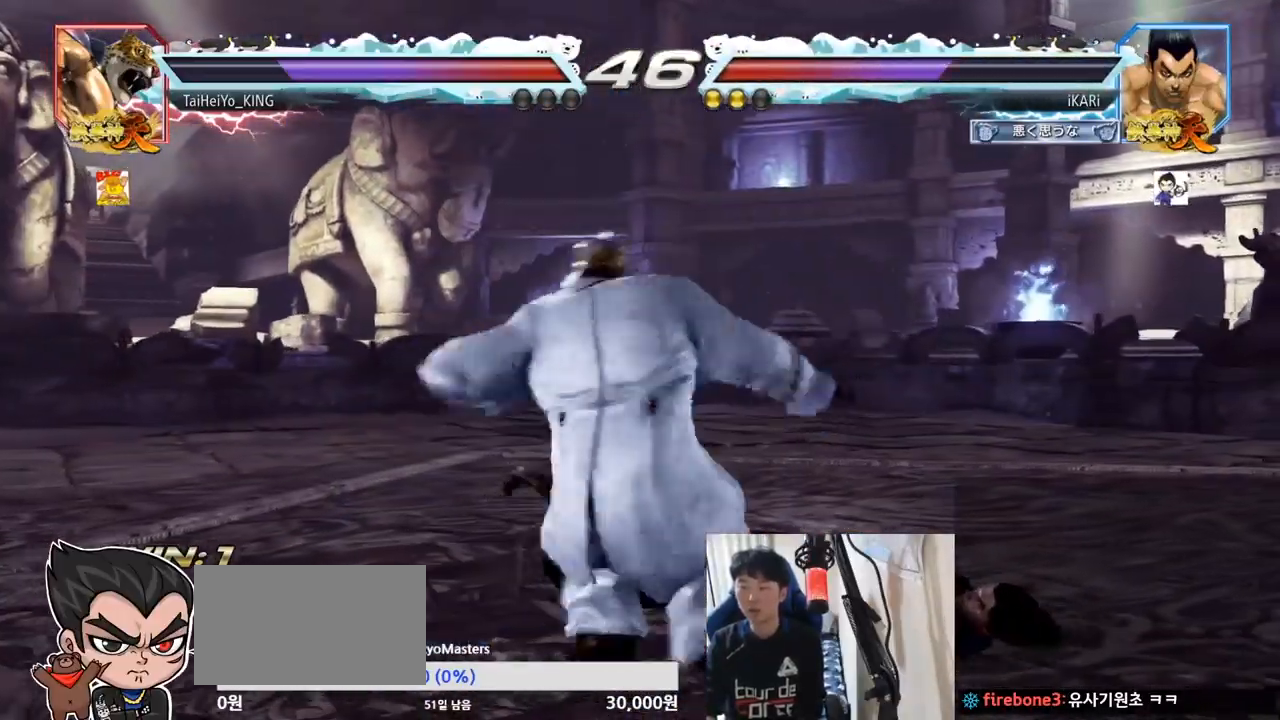
{"buttons": [], "left_stick": "right", "events": [[50, "CROSS", "down"], [101, "CROSS", "up"], [167, "TRIANGLE", "down"], [251, "TRIANGLE", "up"], [334, "left_stick", "right"]]}
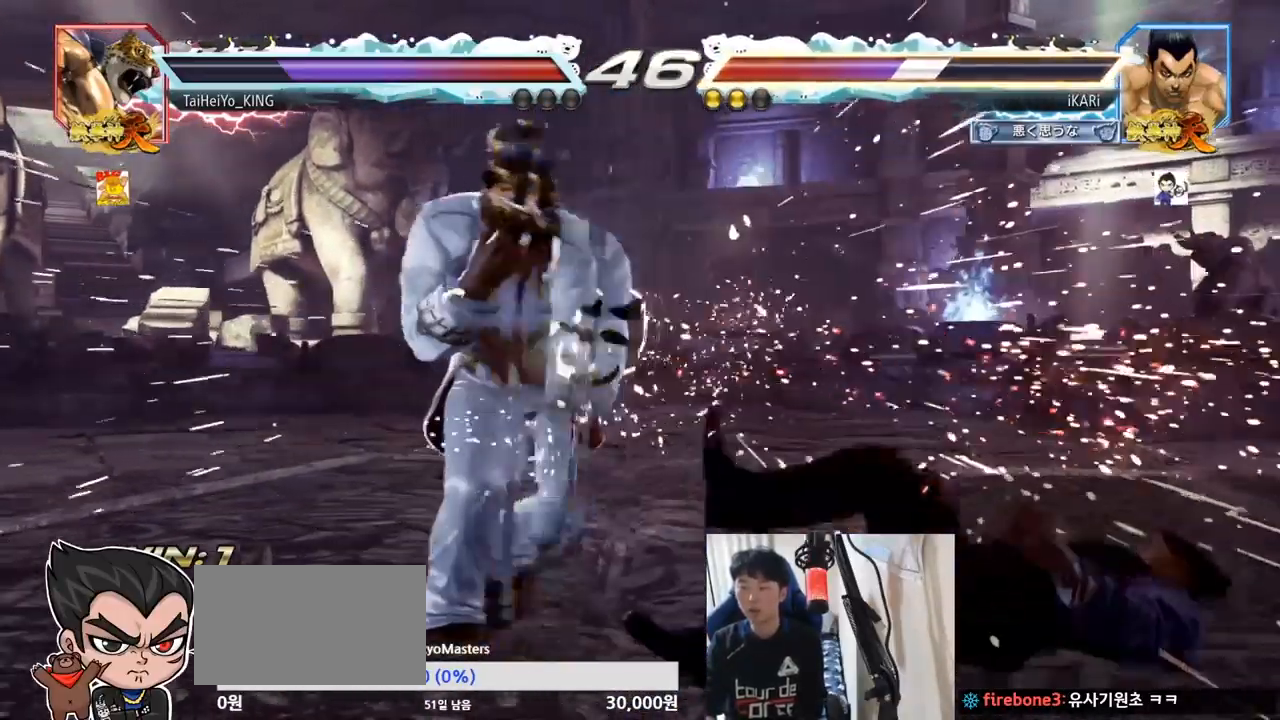
{"buttons": [], "left_stick": "center", "events": [[500, "left_stick", "center"]]}
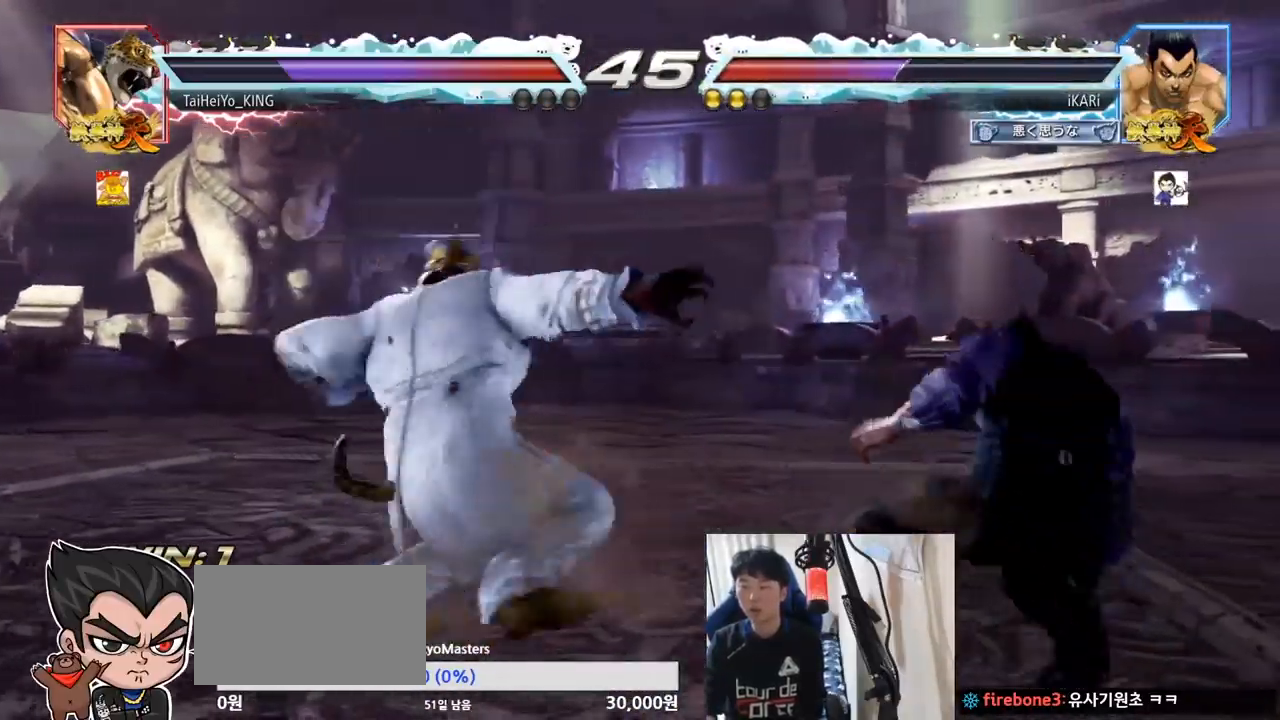
{"buttons": [], "left_stick": "down", "events": [[84, "left_stick", "right"], [384, "left_stick", "center"], [484, "left_stick", "down"]]}
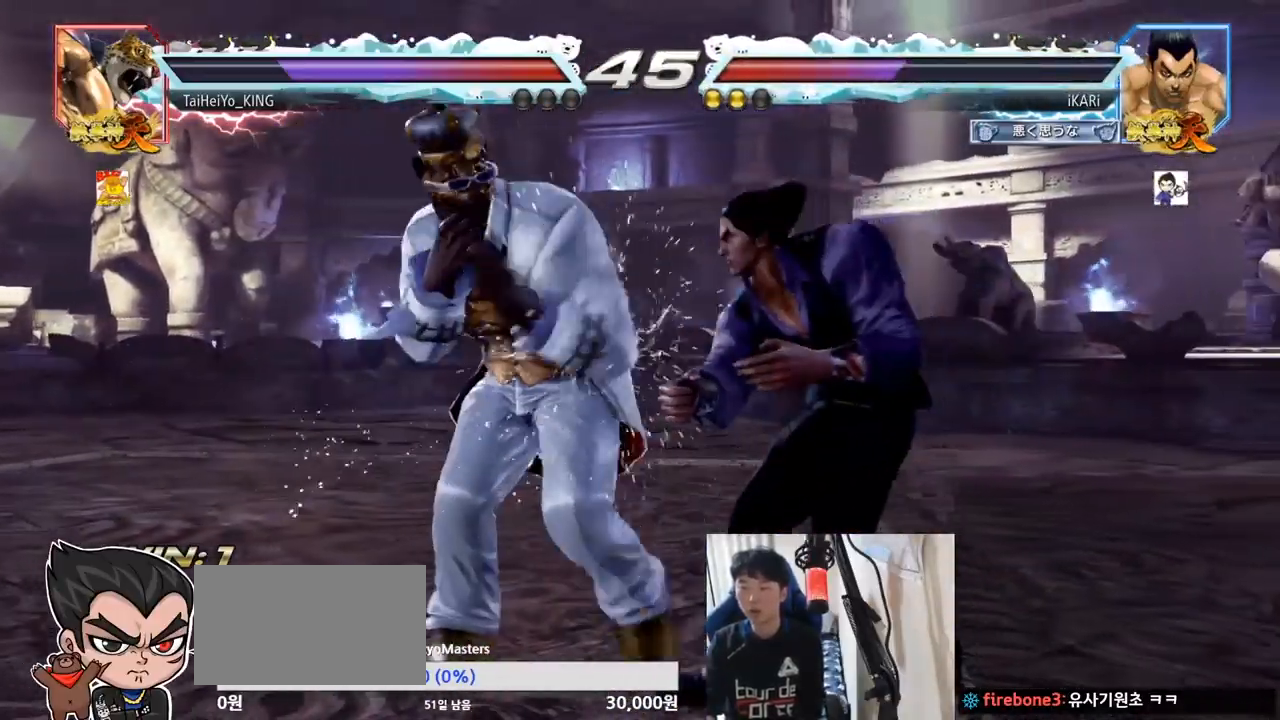
{"buttons": [], "left_stick": "right", "events": [[33, "left_stick", "center"], [133, "left_stick", "down"], [233, "left_stick", "center"], [334, "left_stick", "right"], [400, "left_stick", "center"], [450, "left_stick", "right"]]}
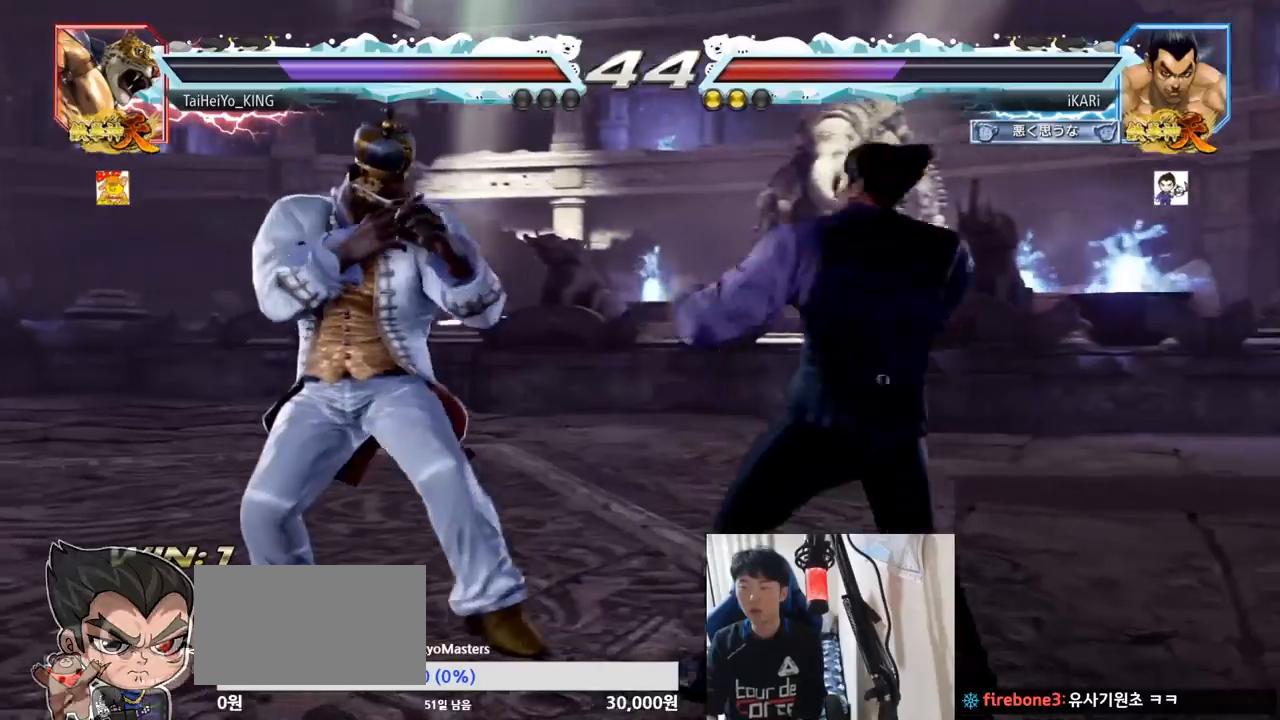
{"buttons": [], "left_stick": "right", "events": [[67, "left_stick", "down"], [284, "left_stick", "center"], [367, "left_stick", "right"], [417, "left_stick", "center"], [468, "left_stick", "right"]]}
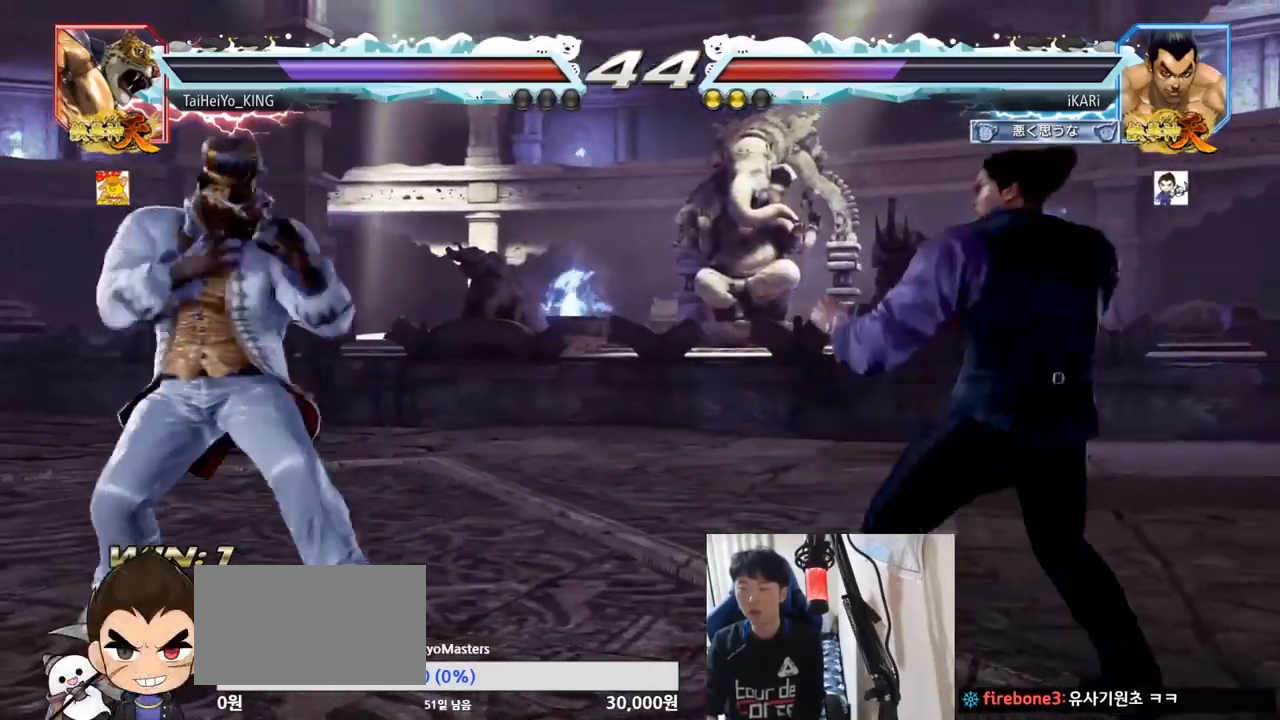
{"buttons": [], "left_stick": "right", "events": [[83, "left_stick", "down"], [133, "left_stick", "center"], [434, "left_stick", "right"], [467, "TRIANGLE", "down"], [500, "TRIANGLE", "up"]]}
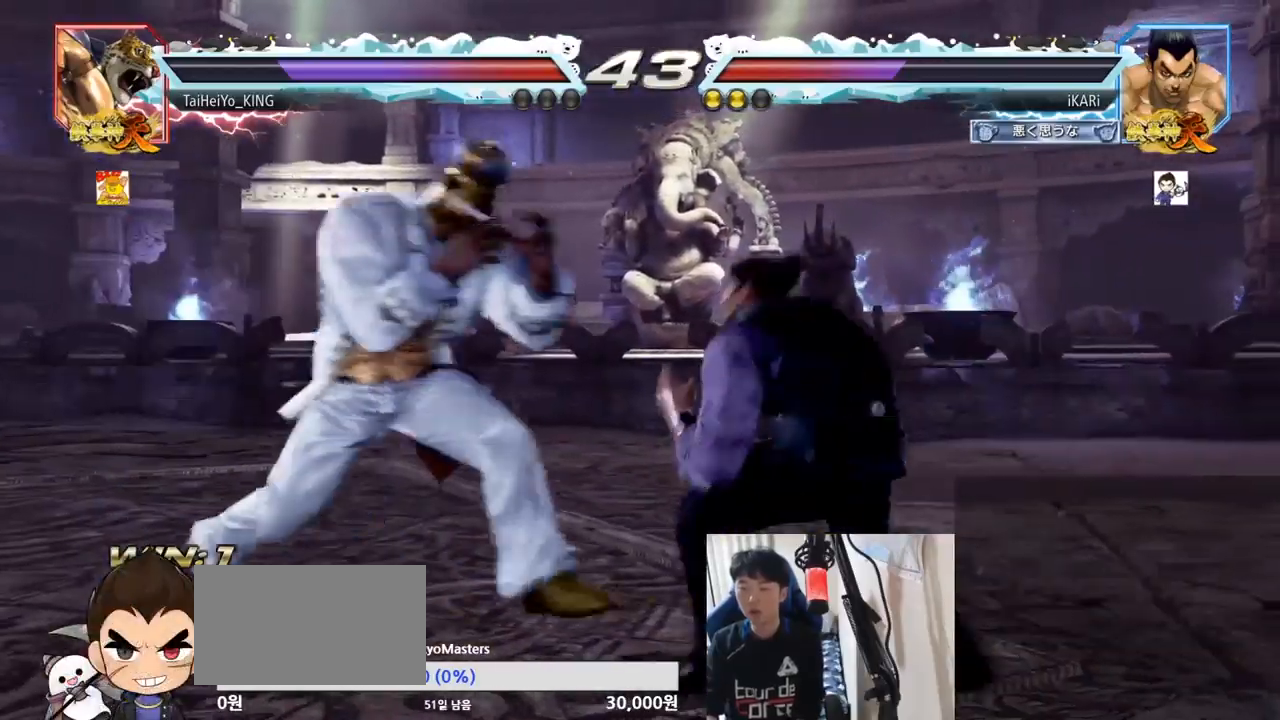
{"buttons": [], "left_stick": "center", "events": [[67, "TRIANGLE", "down"], [151, "TRIANGLE", "up"], [151, "left_stick", "center"]]}
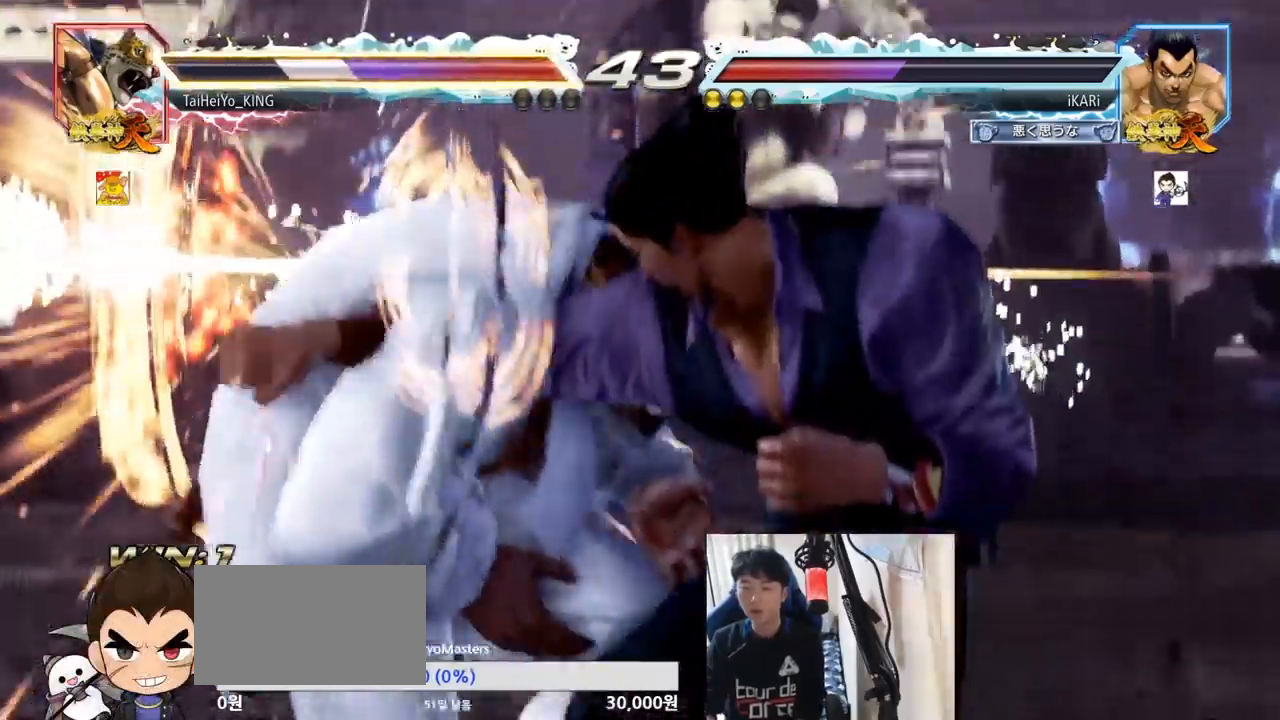
{"buttons": [], "left_stick": "center", "events": []}
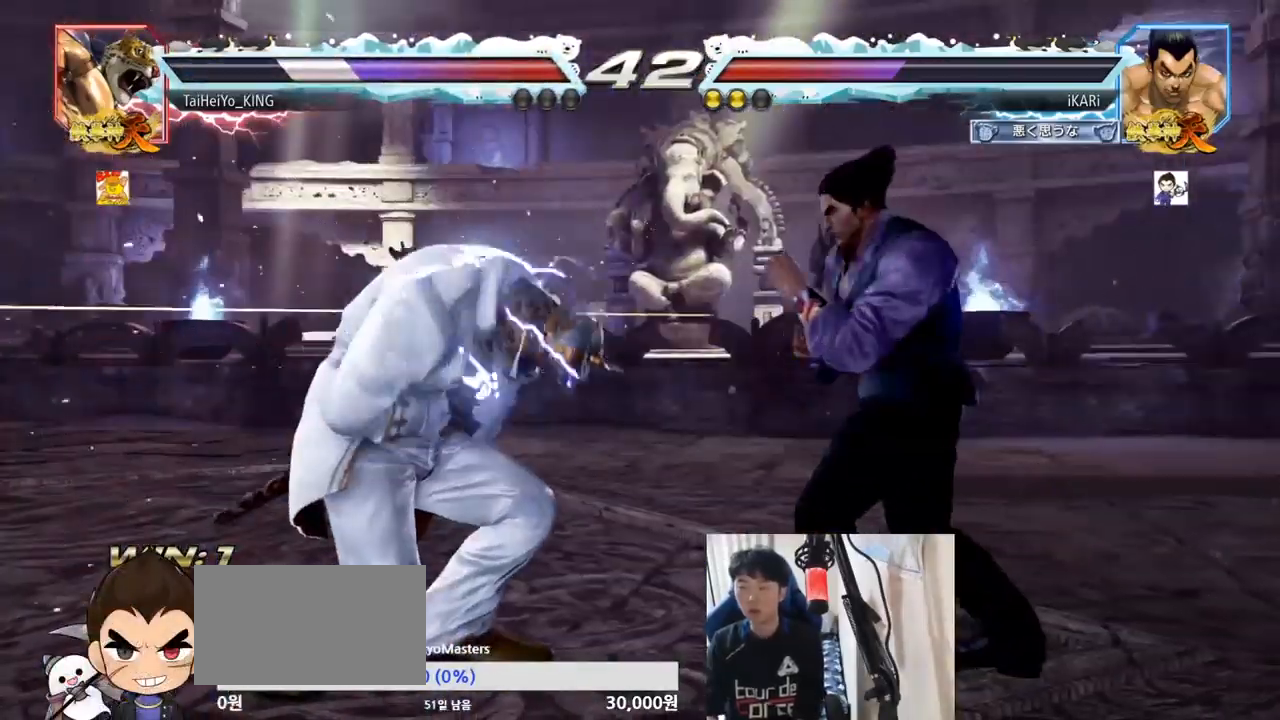
{"buttons": [], "left_stick": "center", "events": [[134, "left_stick", "left"], [234, "left_stick", "center"], [301, "CROSS", "down"], [367, "CROSS", "up"], [417, "SQUARE", "down"], [468, "SQUARE", "up"]]}
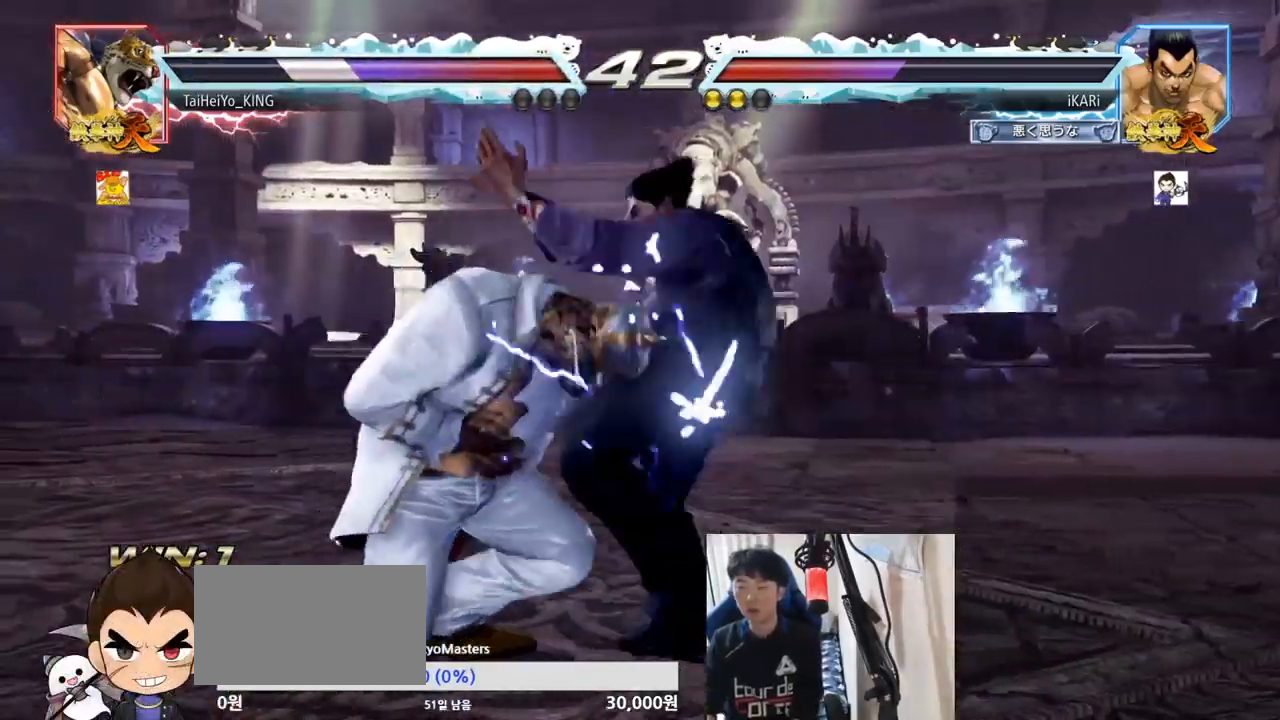
{"buttons": ["TRIANGLE"], "left_stick": "center", "events": [[50, "CIRCLE", "down"], [100, "CIRCLE", "up"], [150, "CIRCLE", "down"], [200, "CIRCLE", "up"], [233, "CIRCLE", "down"], [317, "CIRCLE", "up"], [400, "TRIANGLE", "down"], [450, "TRIANGLE", "up"], [484, "TRIANGLE", "down"]]}
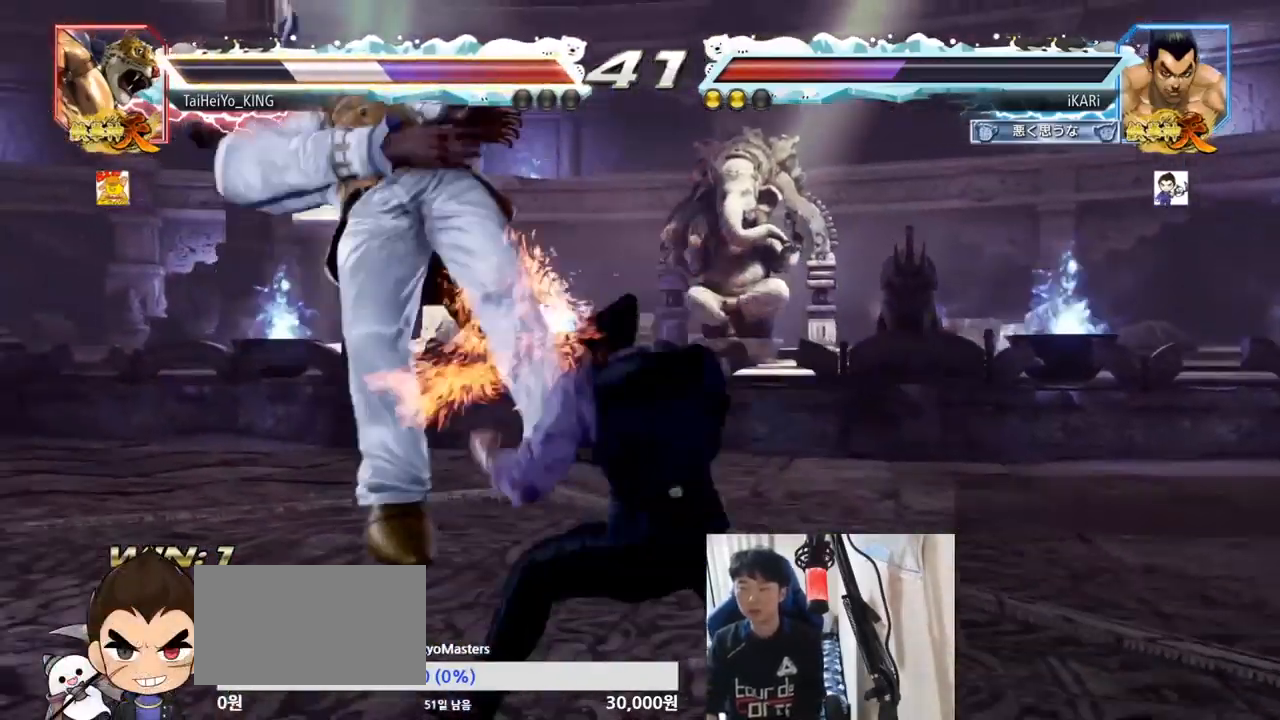
{"buttons": [], "left_stick": "center", "events": [[17, "TRIANGLE", "up"], [67, "TRIANGLE", "down"], [101, "TRIANGLE", "up"], [167, "TRIANGLE", "down"], [251, "TRIANGLE", "up"]]}